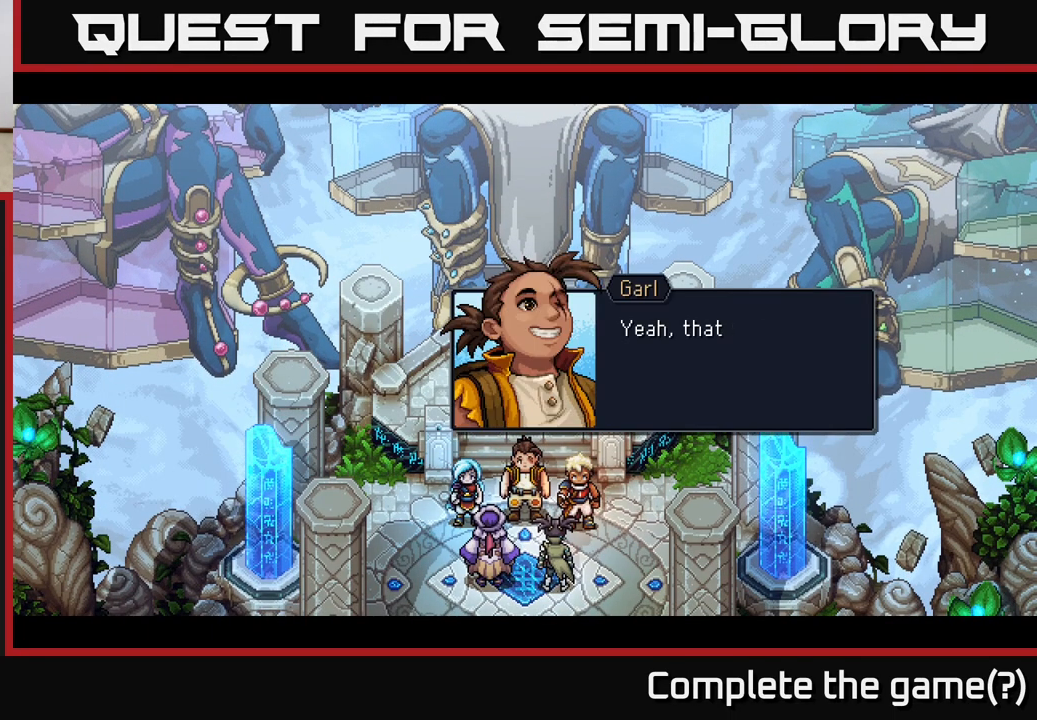
Gameplay with a controller (Xbox layout); each line is a JSON object with the inputs held at the frame after it. "events" lists button and stick changes between this image and that frame as [ms after this image, input, new state], when the widget could be followed in between.
{"buttons": [], "left_stick": "center", "right_stick": "center", "events": []}
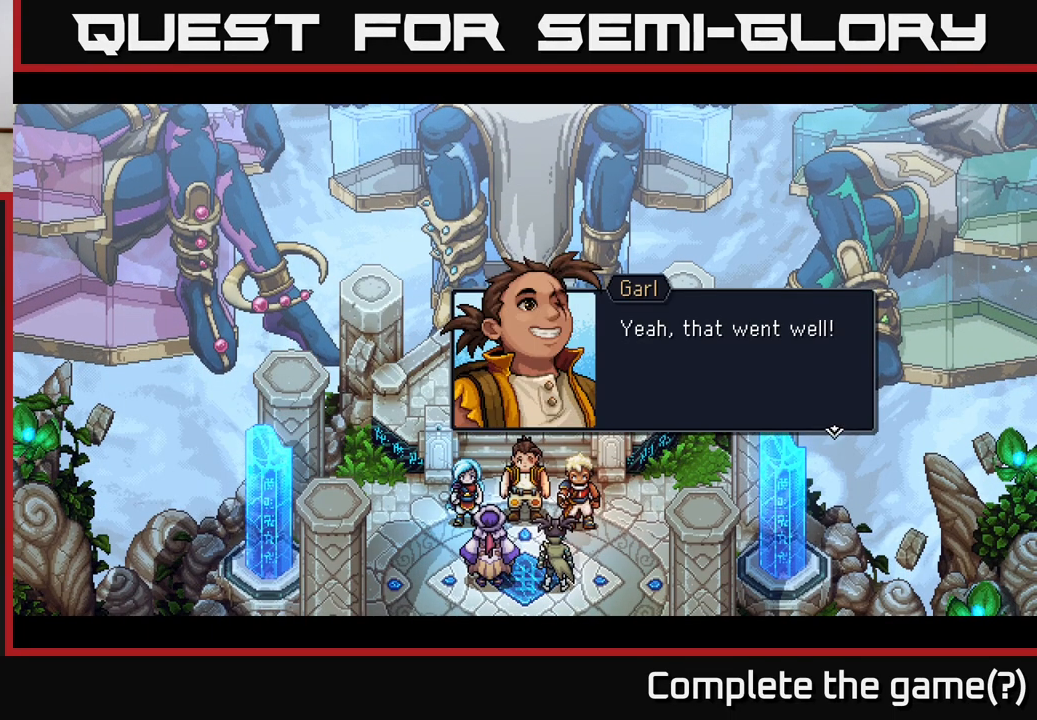
{"buttons": [], "left_stick": "center", "right_stick": "center", "events": [[300, "A", "down"], [433, "A", "up"]]}
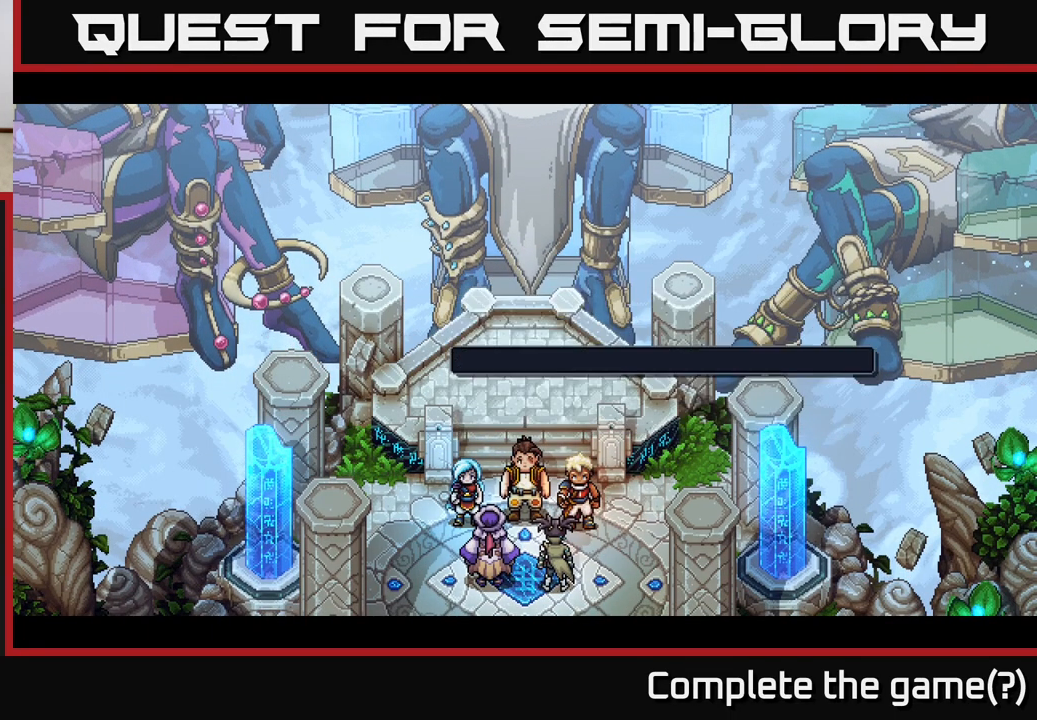
{"buttons": [], "left_stick": "center", "right_stick": "center", "events": []}
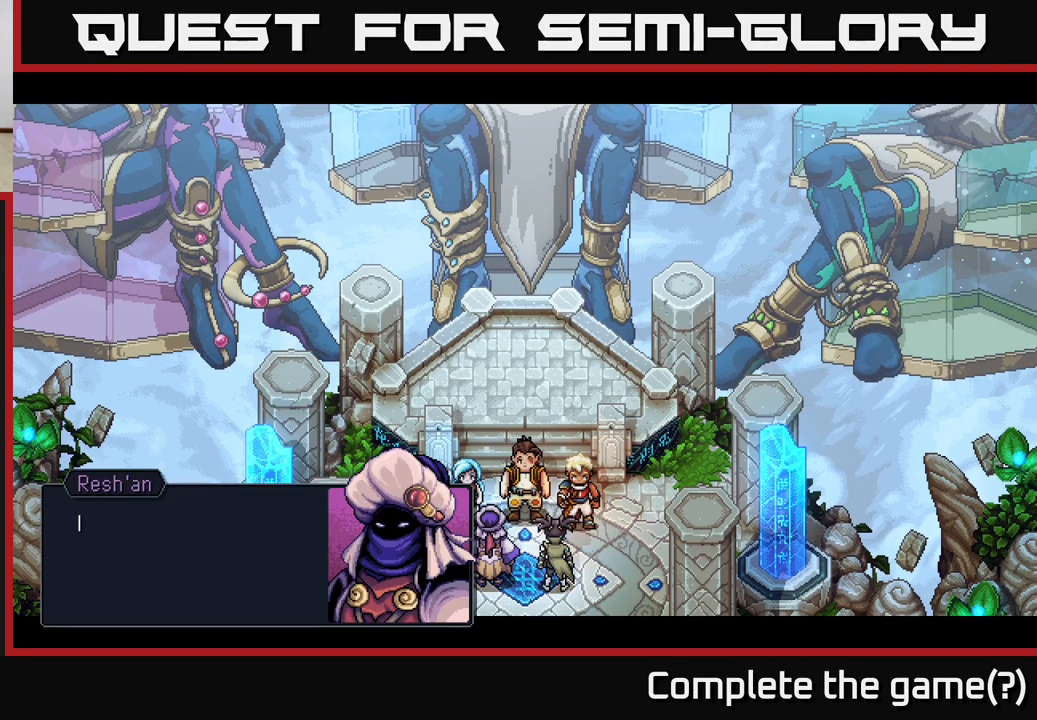
{"buttons": [], "left_stick": "center", "right_stick": "center", "events": []}
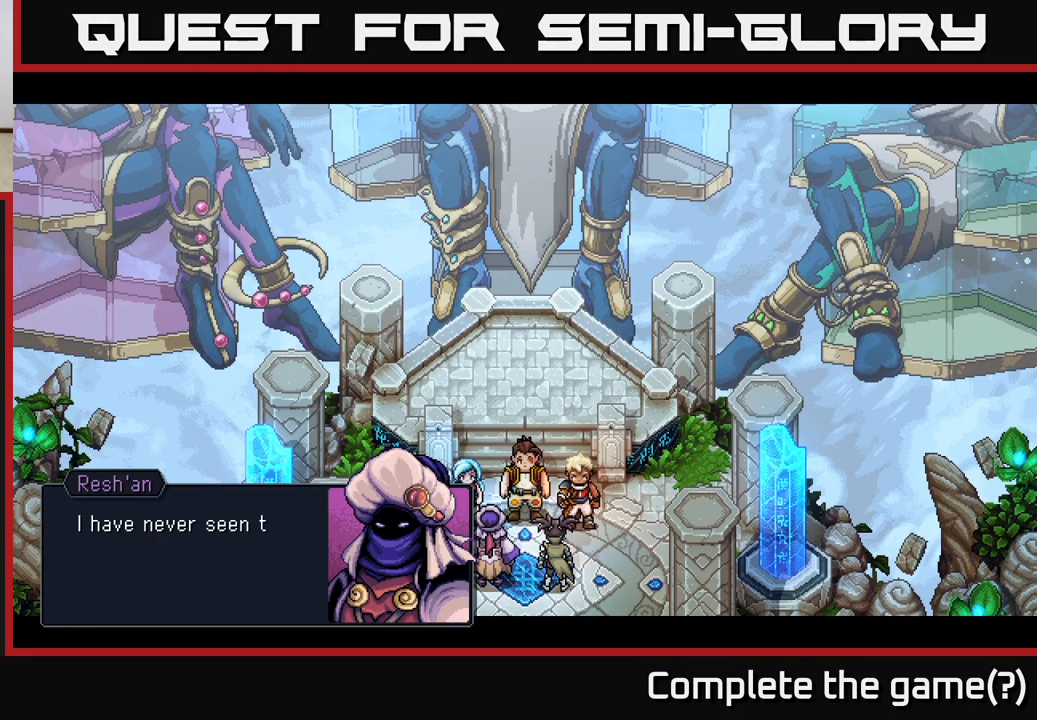
{"buttons": [], "left_stick": "center", "right_stick": "center", "events": []}
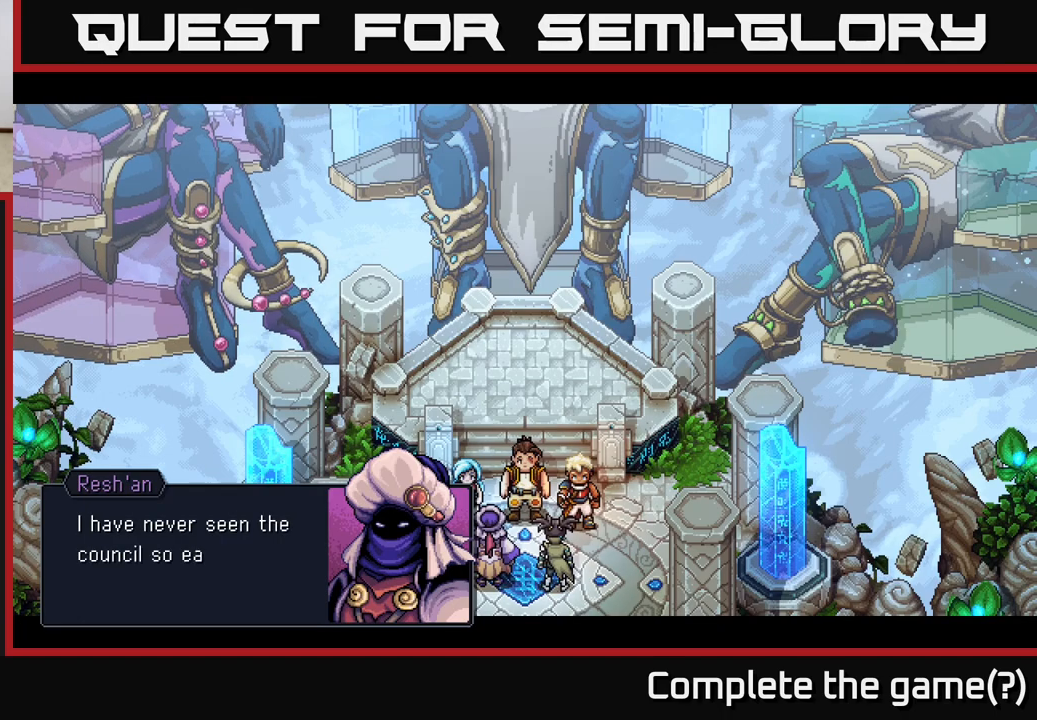
{"buttons": [], "left_stick": "center", "right_stick": "center", "events": []}
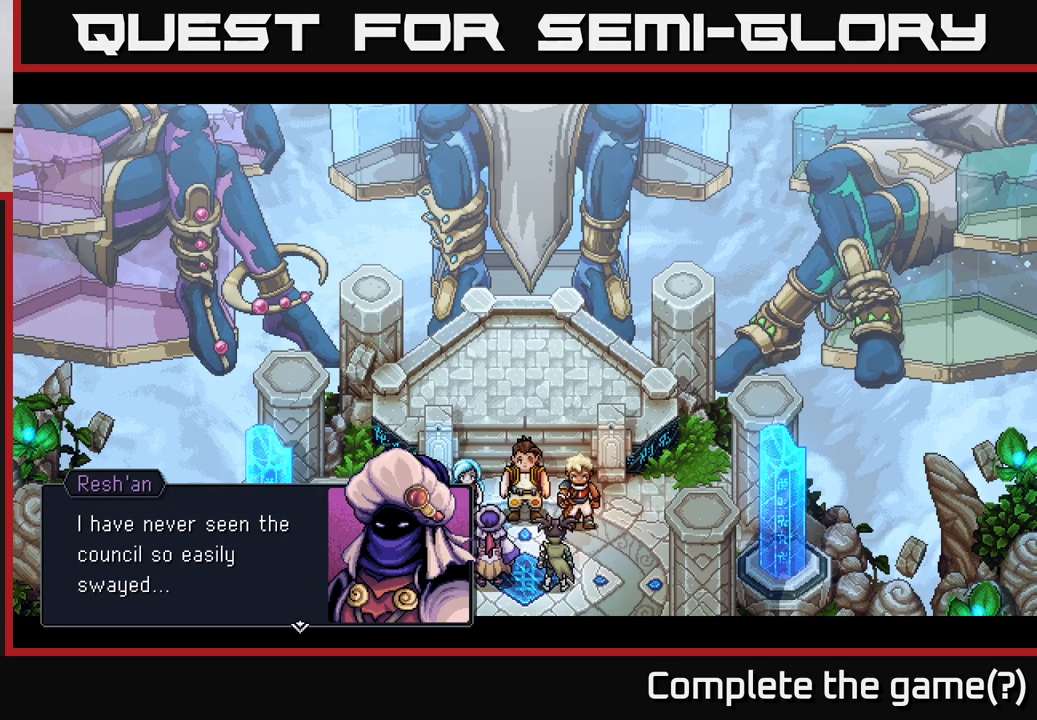
{"buttons": [], "left_stick": "center", "right_stick": "center", "events": []}
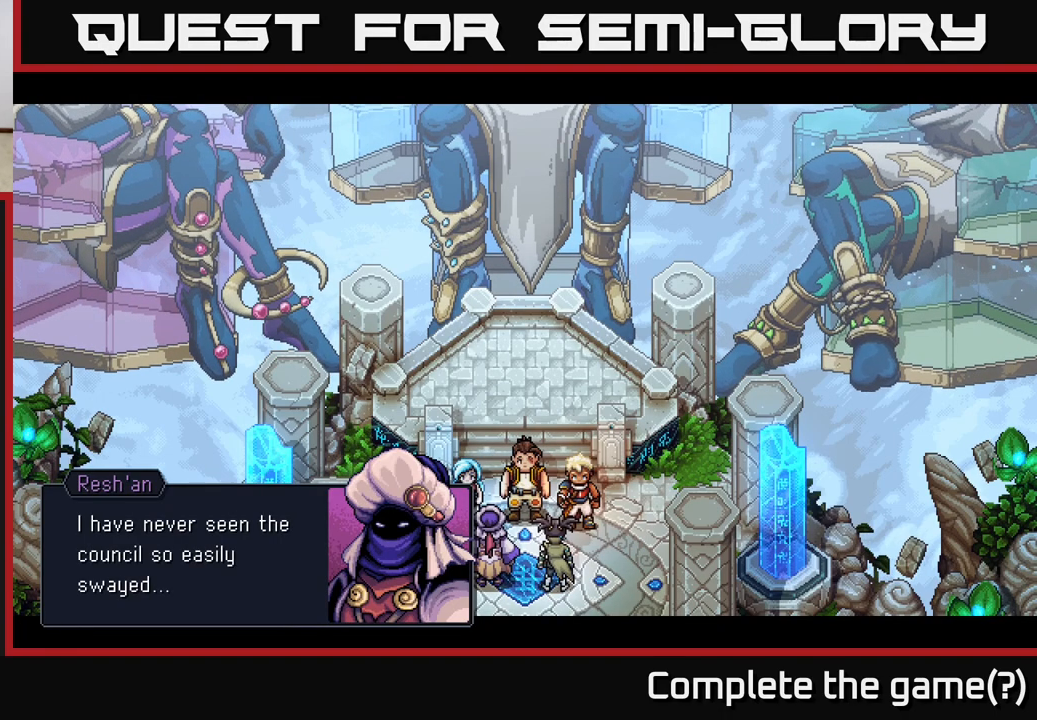
{"buttons": [], "left_stick": "center", "right_stick": "center", "events": [[217, "A", "down"], [333, "A", "up"]]}
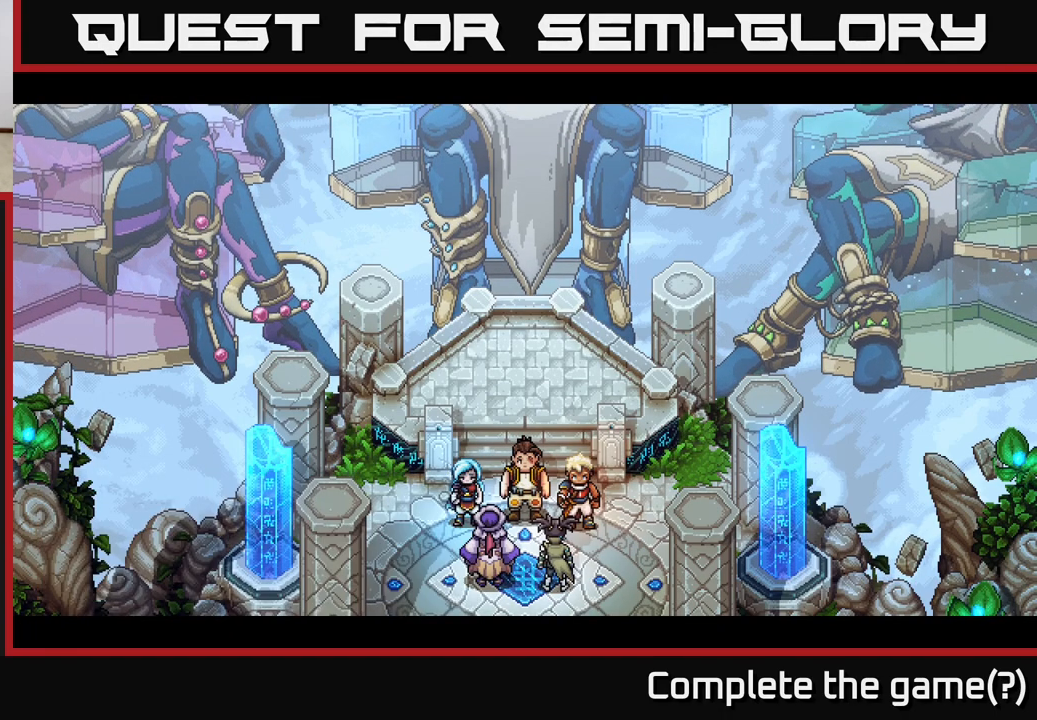
{"buttons": [], "left_stick": "center", "right_stick": "center", "events": []}
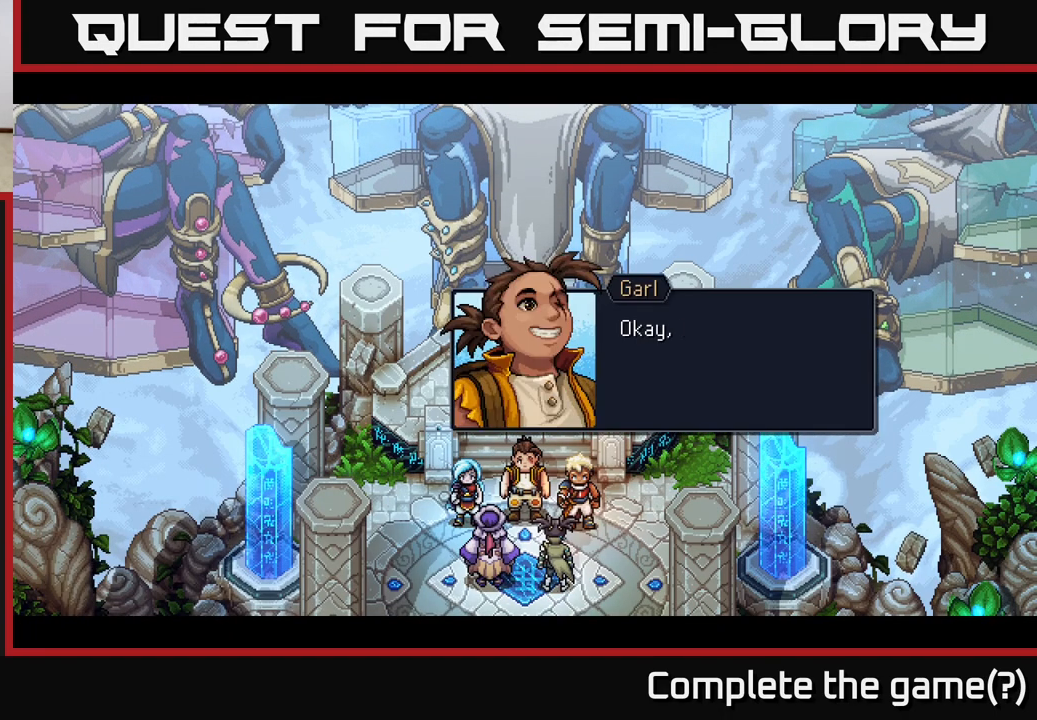
{"buttons": [], "left_stick": "center", "right_stick": "center", "events": []}
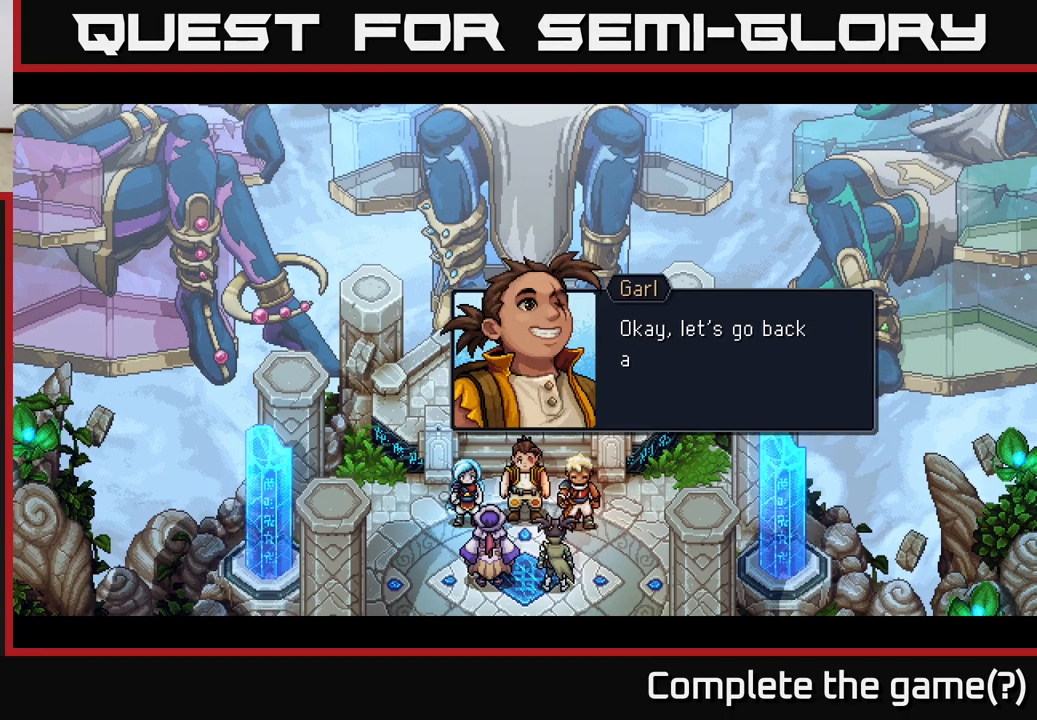
{"buttons": [], "left_stick": "center", "right_stick": "center", "events": [[267, "A", "down"], [417, "A", "up"]]}
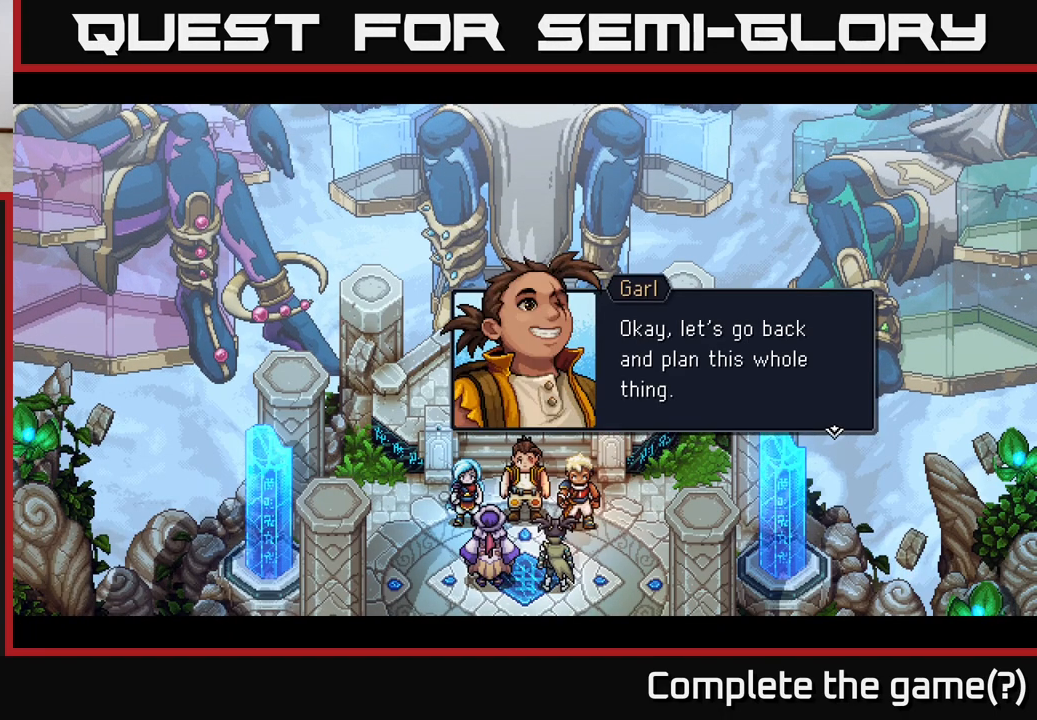
{"buttons": [], "left_stick": "center", "right_stick": "center", "events": [[317, "A", "down"], [467, "A", "up"]]}
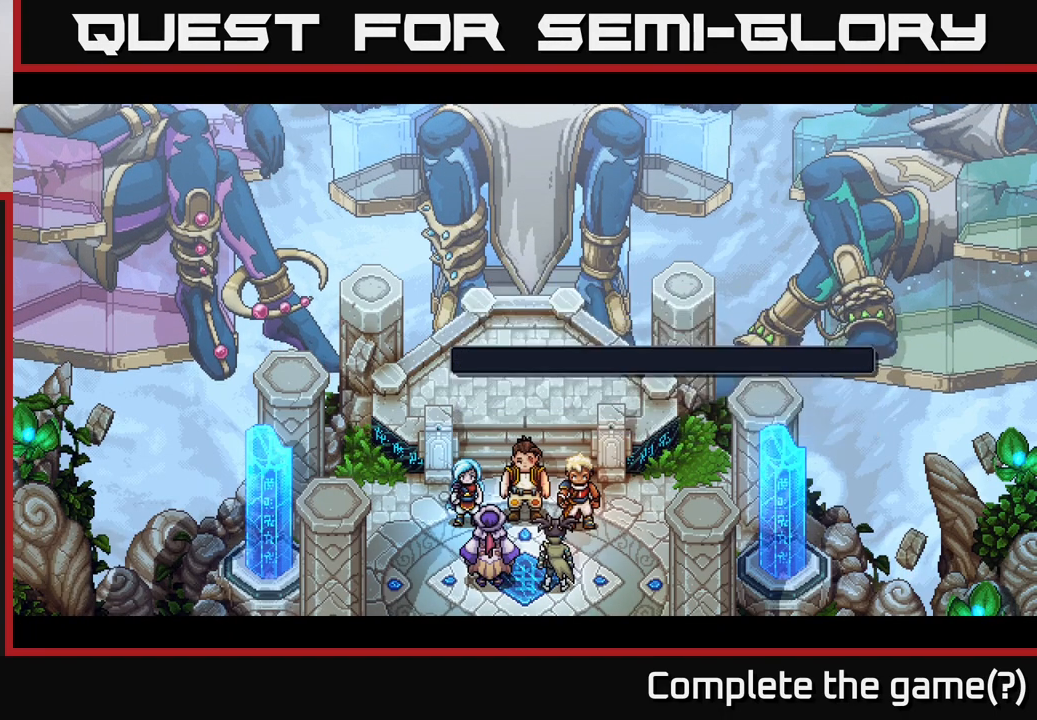
{"buttons": [], "left_stick": "center", "right_stick": "center", "events": []}
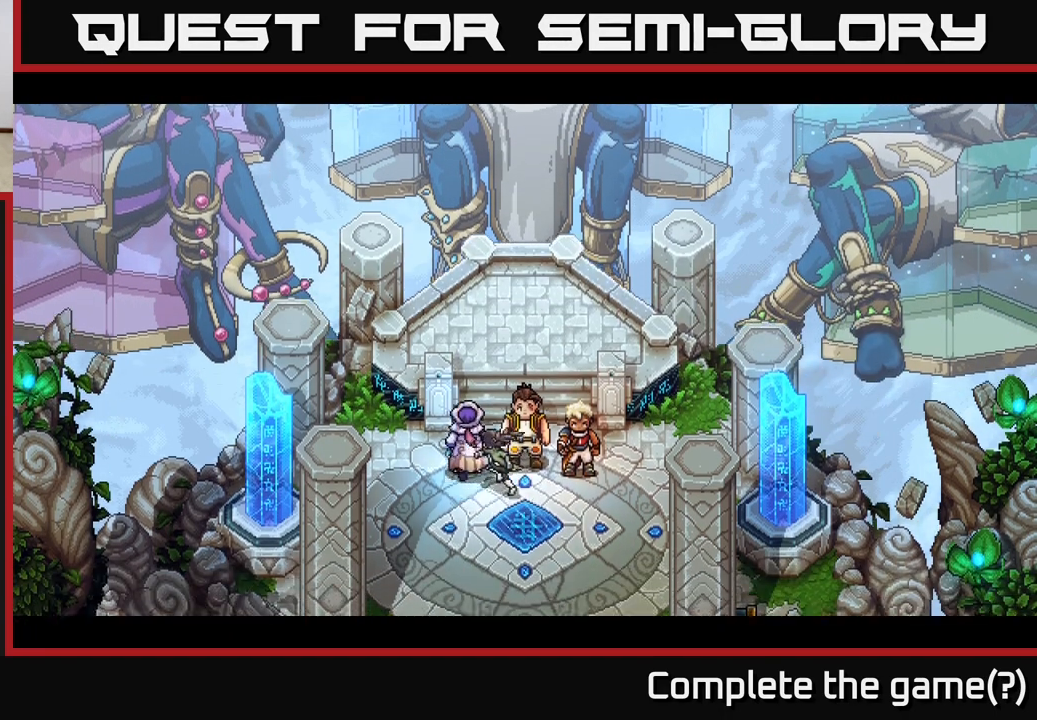
{"buttons": [], "left_stick": "center", "right_stick": "center", "events": []}
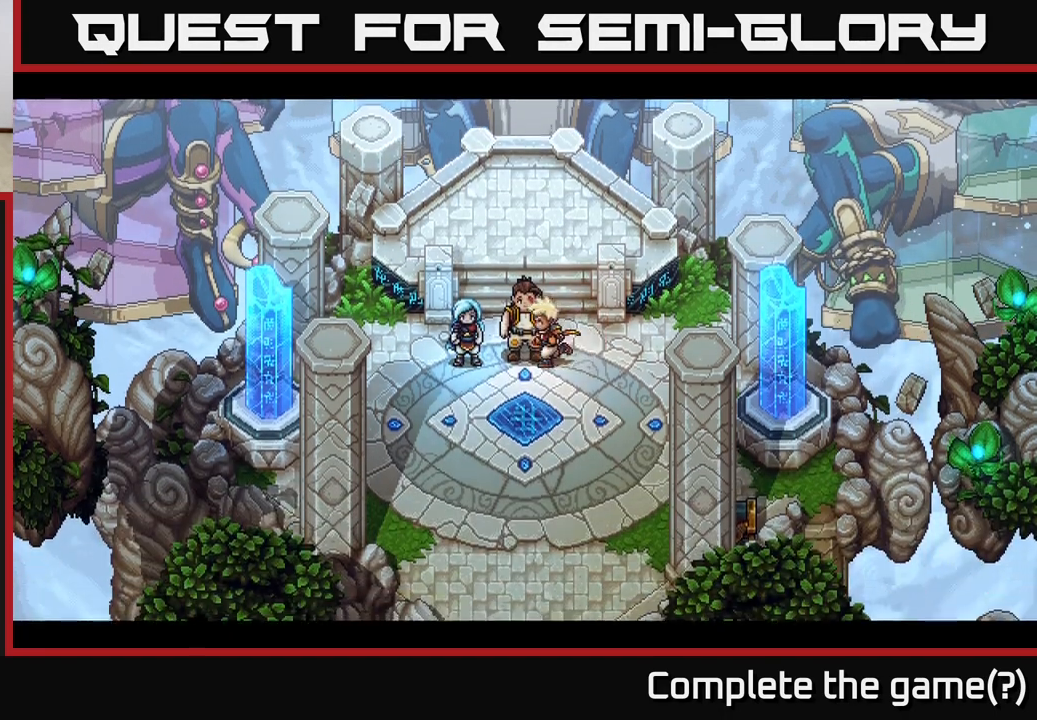
{"buttons": [], "left_stick": "down", "right_stick": "center", "events": [[433, "left_stick", "down"]]}
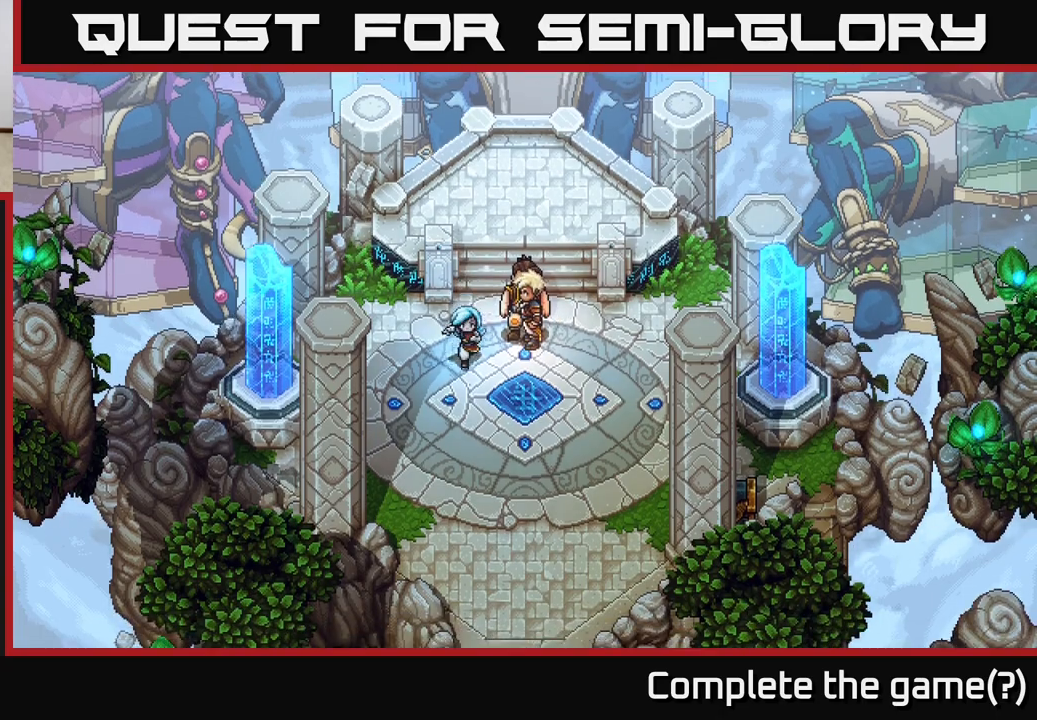
{"buttons": [], "left_stick": "down-right", "right_stick": "center", "events": [[367, "left_stick", "down-right"]]}
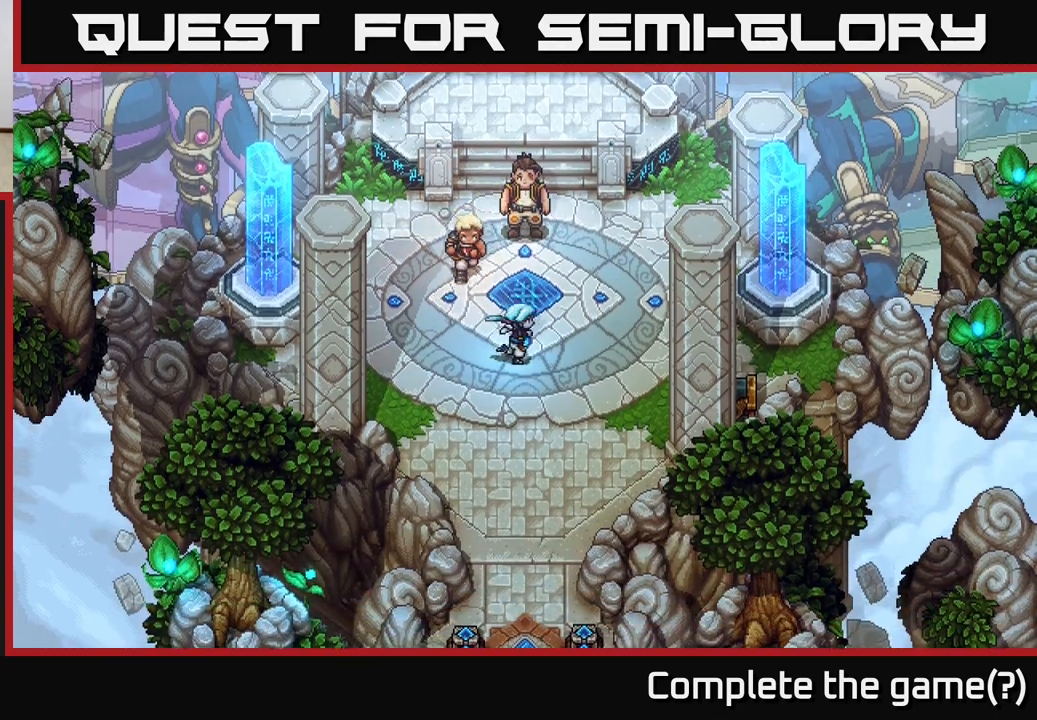
{"buttons": [], "left_stick": "down", "right_stick": "center", "events": [[300, "left_stick", "down"]]}
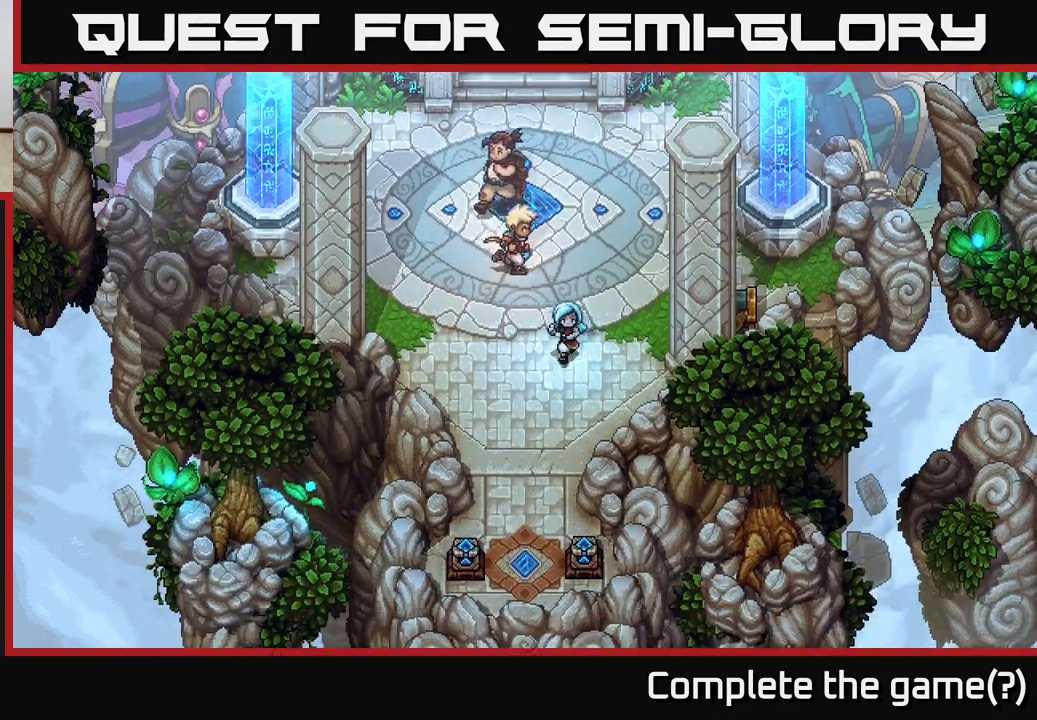
{"buttons": [], "left_stick": "down-left", "right_stick": "center", "events": [[150, "left_stick", "down-right"], [250, "left_stick", "down"], [383, "left_stick", "down-left"]]}
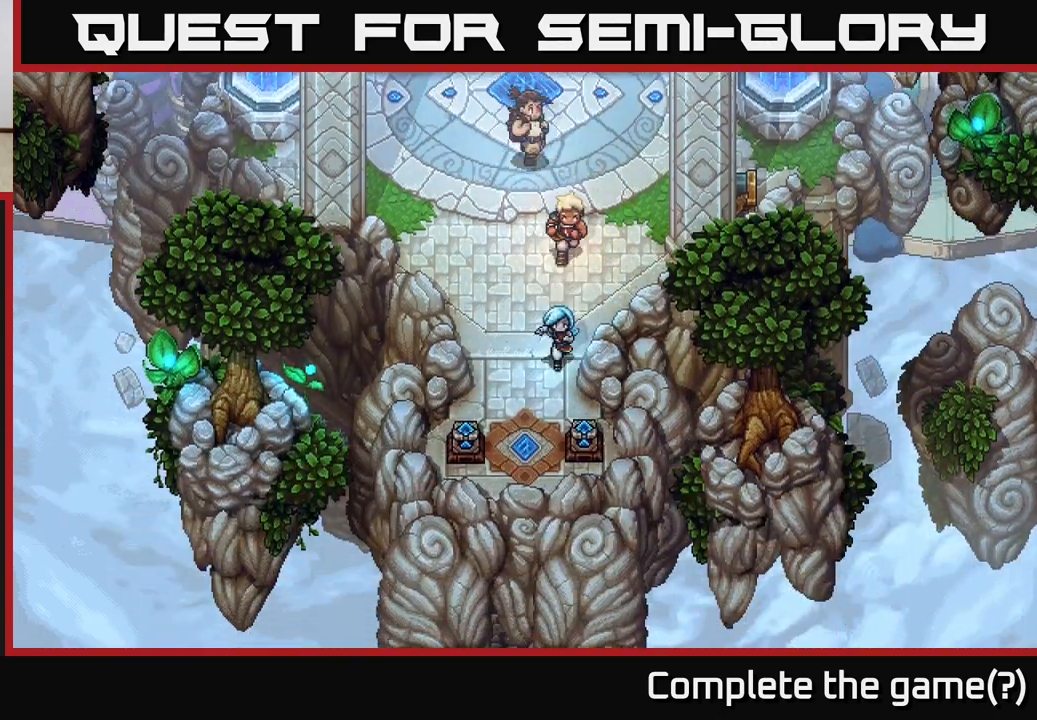
{"buttons": [], "left_stick": "center", "right_stick": "center", "events": [[17, "left_stick", "down"], [200, "left_stick", "down-left"], [300, "left_stick", "down"], [383, "A", "down"], [400, "left_stick", "center"], [500, "A", "up"]]}
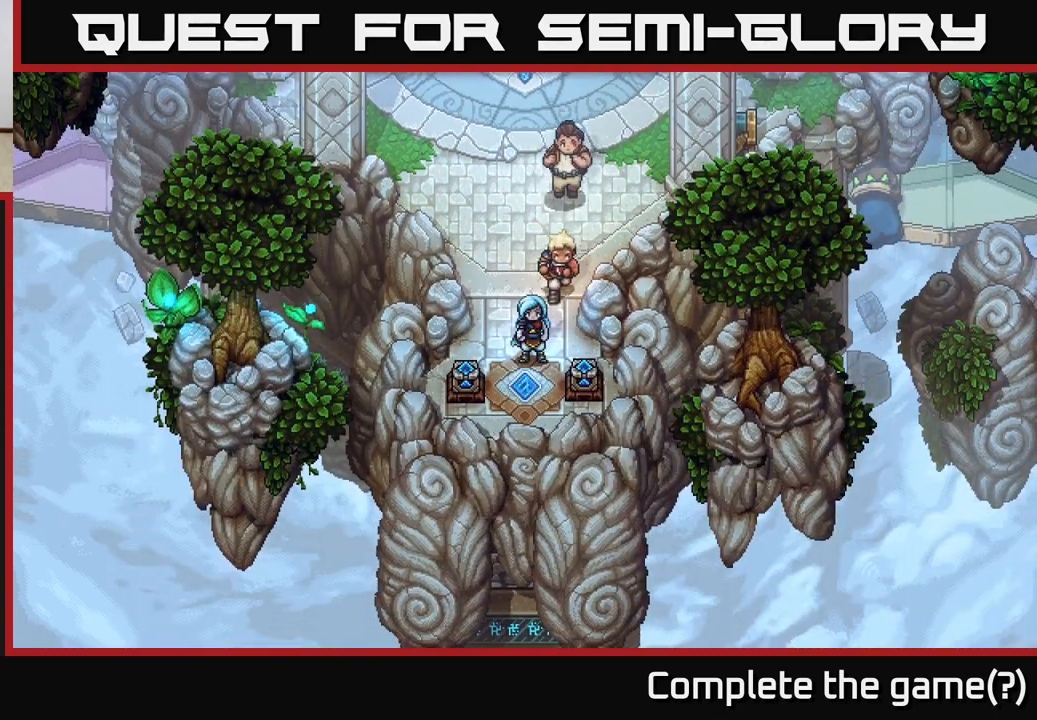
{"buttons": [], "left_stick": "center", "right_stick": "center", "events": [[250, "left_stick", "down"], [350, "A", "down"], [433, "left_stick", "center"], [450, "A", "up"]]}